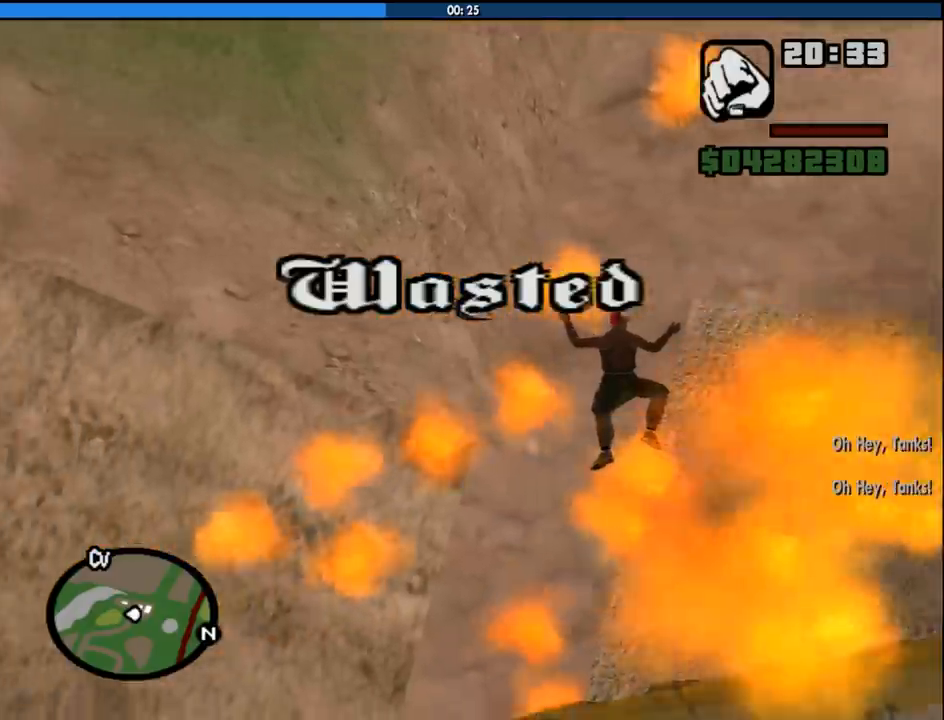
Gameplay with keyboard and mouse; each line is a JSON object with the keys and mouse buttons held at the frame after it. "events" lists presses ("down") and releases ("up") of "1", "2", "3", "4", "5", "6", "8", "a", "alt", "c", "ctrl", "d", "down", "e", "escape", "f", "f1", "f2", "f3", "g", "h", "left", "num2", "q", "r", "right", "s", "shift", "space", "tab", "up", "v", "w", "x", "z", "mouse_left", "mouse_middle", "mouse_right", "mouse_wheel_up" and "mouse_wheel_down" between this image and that frame as [ms after this image, input, new state], when the widget could be followed in between. "mouse_left", "mouse_middle", "mouse_right", "mouse_wheel_up", "mouse_wheel_down" = the "left", "middle", "right", "wheel_up", "wheel_down" buttons of the "mouse" list. No other keys are recorded. Mouse movement is not recorded.
{"keys": ["a", "w"], "mouse": [], "events": [[83, "a", "up"], [83, "w", "up"], [133, "d", "down"], [133, "space", "down"], [216, "a", "down"], [216, "d", "up"], [216, "space", "up"], [216, "w", "down"], [316, "a", "up"], [316, "w", "up"], [366, "d", "down"], [366, "space", "down"], [416, "w", "down"], [450, "a", "down"], [450, "d", "up"], [450, "space", "up"]]}
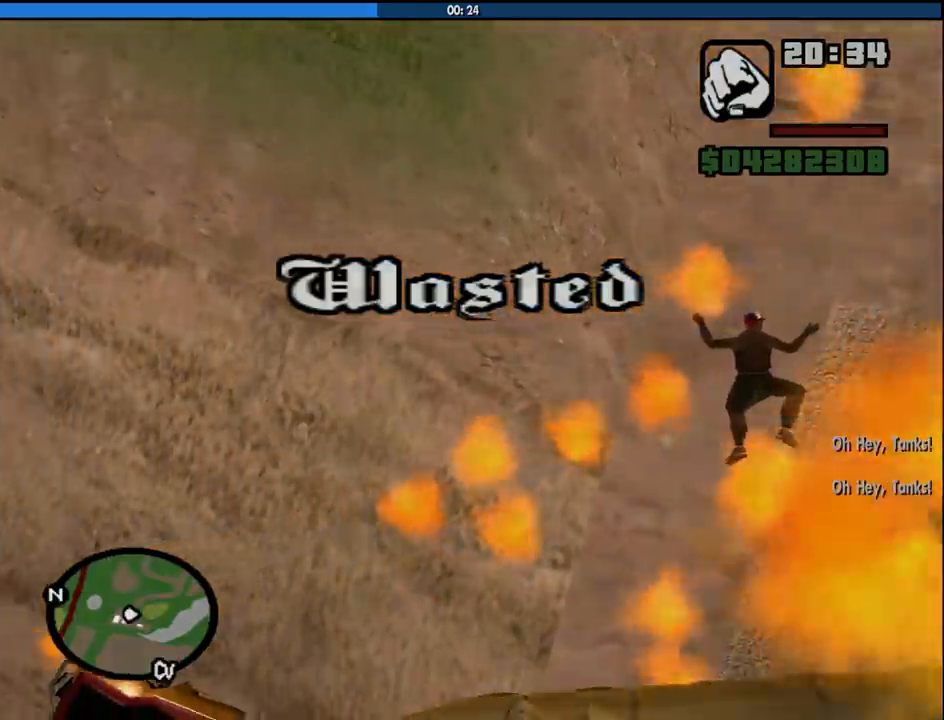
{"keys": ["a", "w"], "mouse": [], "events": [[50, "a", "up"], [50, "w", "up"], [100, "d", "down"], [100, "space", "down"], [150, "space", "up"], [150, "w", "down"], [183, "a", "down"], [183, "d", "up"], [283, "a", "up"], [283, "w", "up"], [333, "d", "down"], [333, "space", "down"], [383, "w", "down"], [416, "a", "down"], [416, "d", "up"], [416, "space", "up"]]}
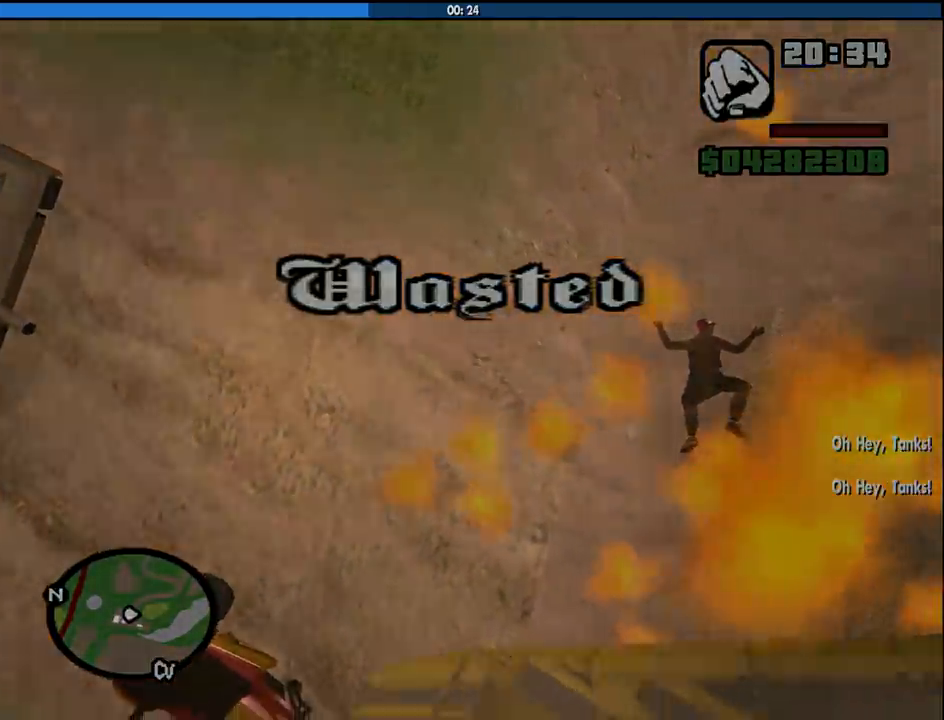
{"keys": [], "mouse": [], "events": [[16, "a", "up"], [16, "d", "down"], [16, "w", "up"], [66, "space", "down"], [116, "w", "down"], [166, "a", "down"], [166, "d", "up"], [166, "space", "up"], [250, "a", "up"], [250, "w", "up"], [300, "d", "down"], [300, "space", "down"], [350, "w", "down"], [400, "a", "down"], [400, "d", "up"], [400, "space", "up"], [483, "a", "up"], [483, "w", "up"]]}
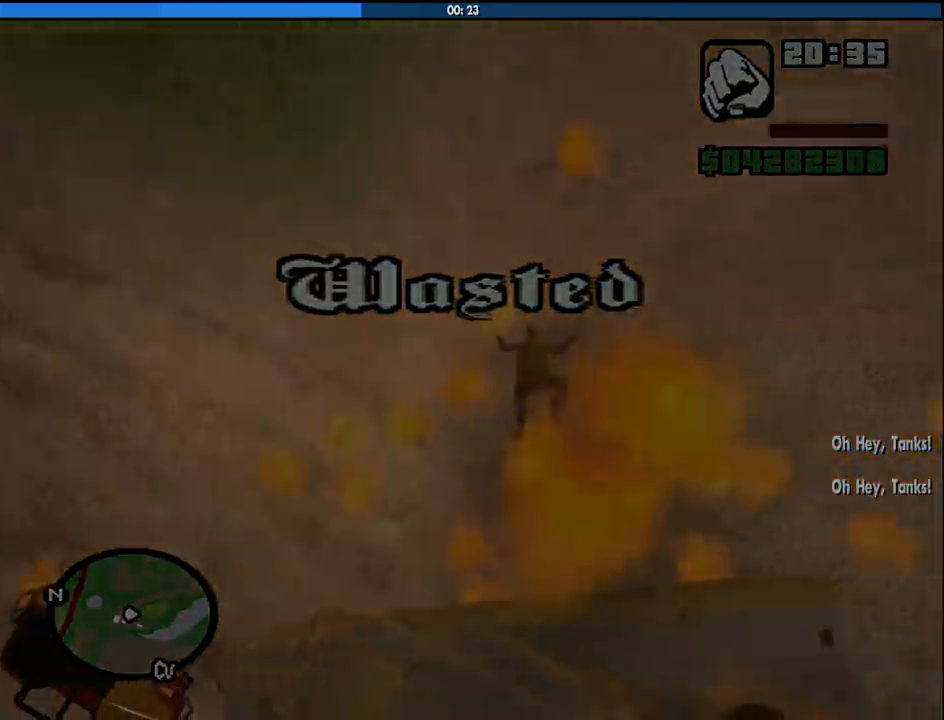
{"keys": ["d", "space"], "mouse": [], "events": [[33, "d", "down"], [33, "space", "down"], [83, "w", "down"], [133, "a", "down"], [133, "d", "up"], [133, "space", "up"], [216, "a", "up"], [216, "w", "up"], [266, "d", "down"], [266, "space", "down"], [366, "a", "down"], [366, "space", "up"], [366, "w", "down"], [400, "d", "up"], [450, "a", "up"], [450, "w", "up"], [500, "d", "down"], [500, "space", "down"]]}
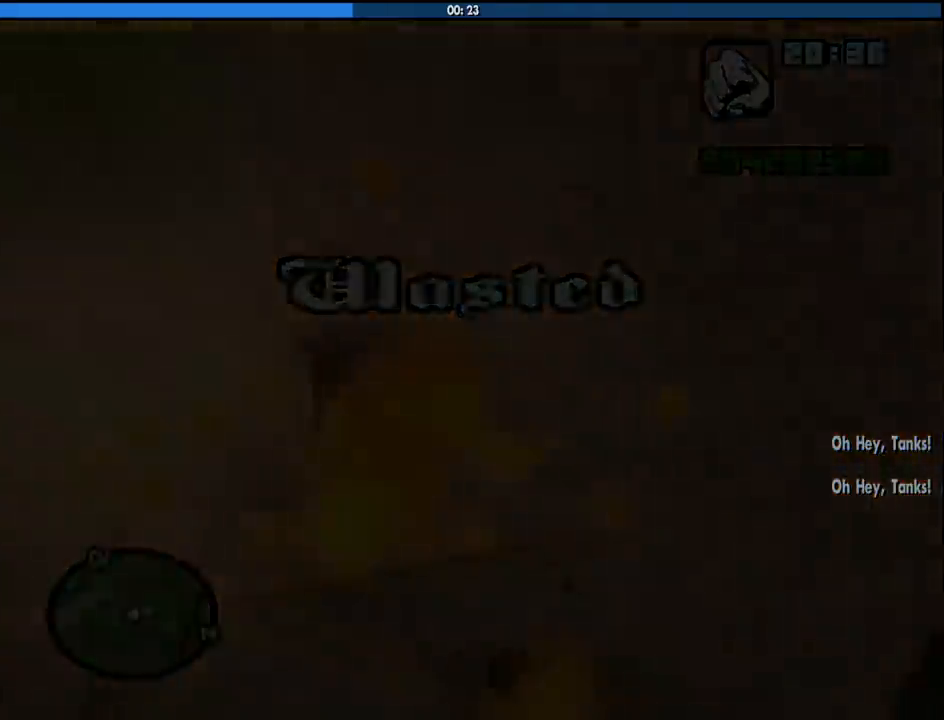
{"keys": ["space", "w"], "mouse": [], "events": [[100, "d", "up"], [100, "space", "up"], [100, "w", "down"], [183, "w", "up"], [233, "d", "down"], [233, "space", "down"], [283, "d", "up"], [283, "space", "up"], [283, "w", "down"], [416, "space", "down"]]}
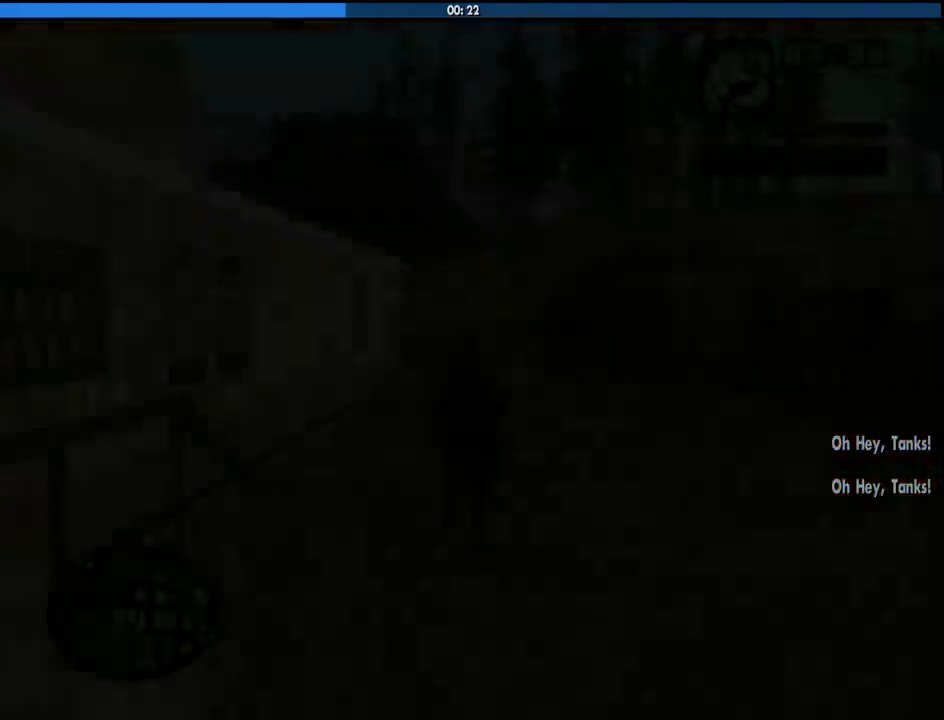
{"keys": ["w"], "mouse": [], "events": [[16, "space", "up"], [116, "space", "down"], [166, "space", "up"], [250, "space", "down"], [350, "space", "up"], [400, "space", "down"], [483, "space", "up"]]}
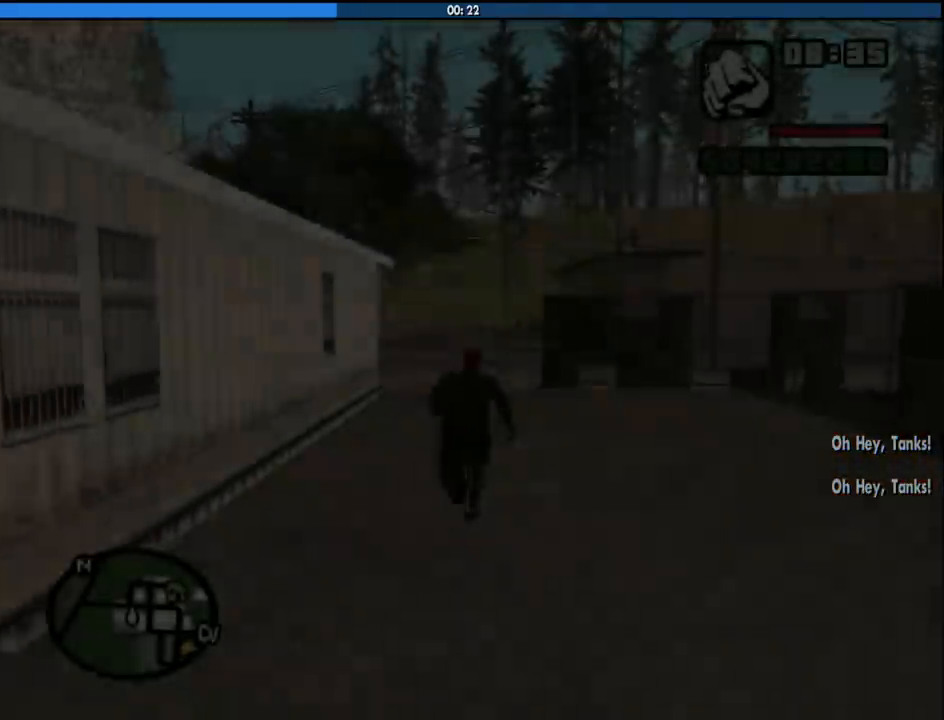
{"keys": ["d", "w"], "mouse": [], "events": [[83, "space", "down"], [183, "space", "up"], [266, "space", "down"], [316, "space", "up"], [450, "d", "down"], [450, "space", "down"], [500, "space", "up"]]}
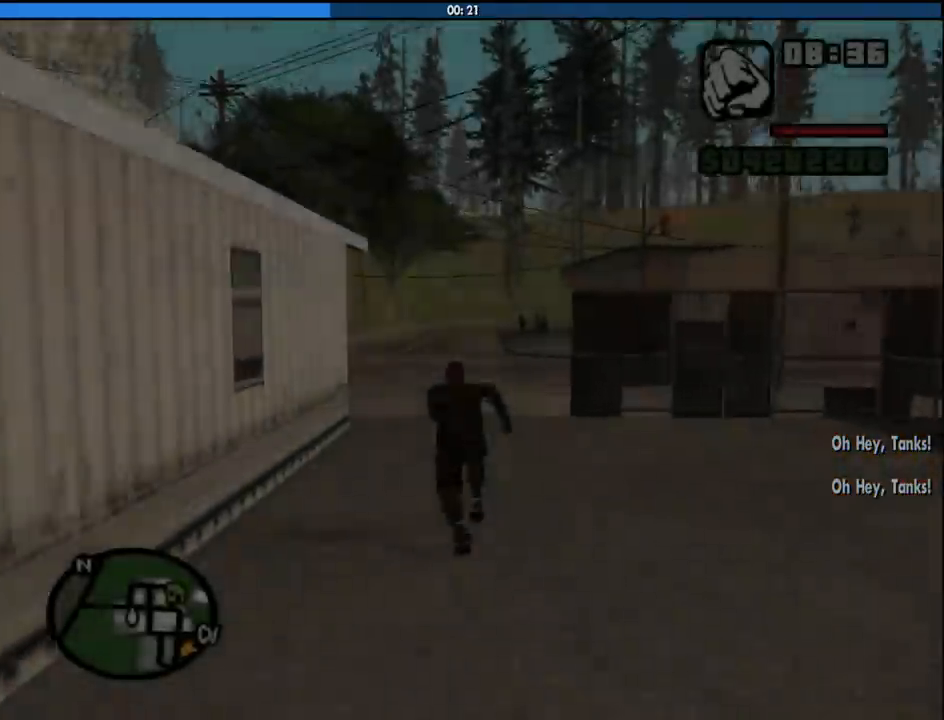
{"keys": ["d", "w"], "mouse": [], "events": [[150, "space", "down"], [183, "space", "up"], [333, "space", "down"], [433, "space", "up"]]}
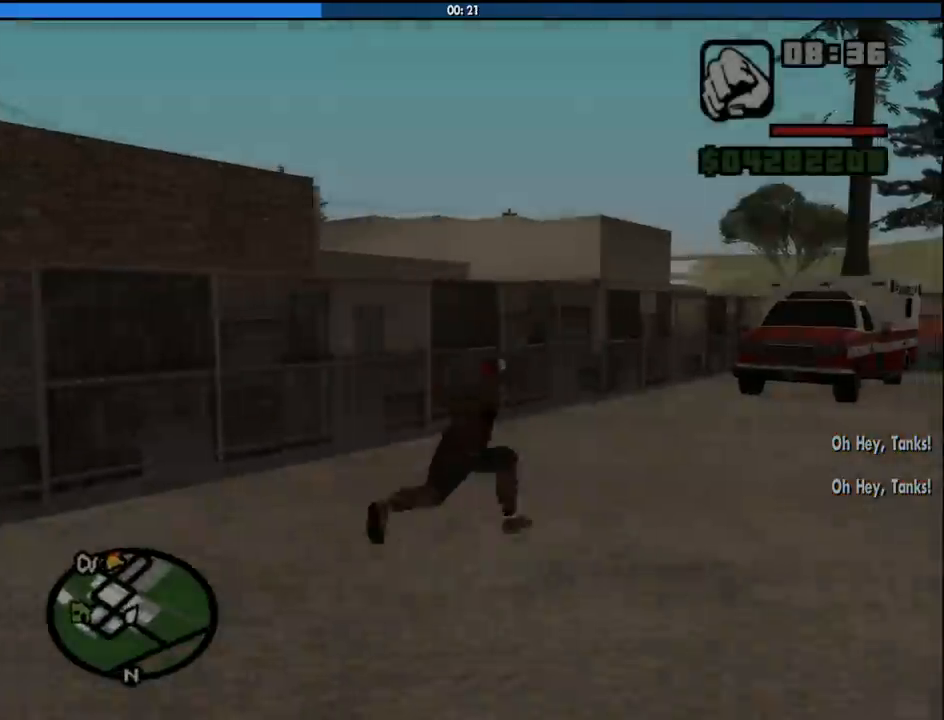
{"keys": ["w"], "mouse": [], "events": [[16, "space", "down"], [116, "space", "up"], [250, "space", "down"], [300, "space", "up"], [350, "d", "up"], [433, "space", "down"], [483, "space", "up"]]}
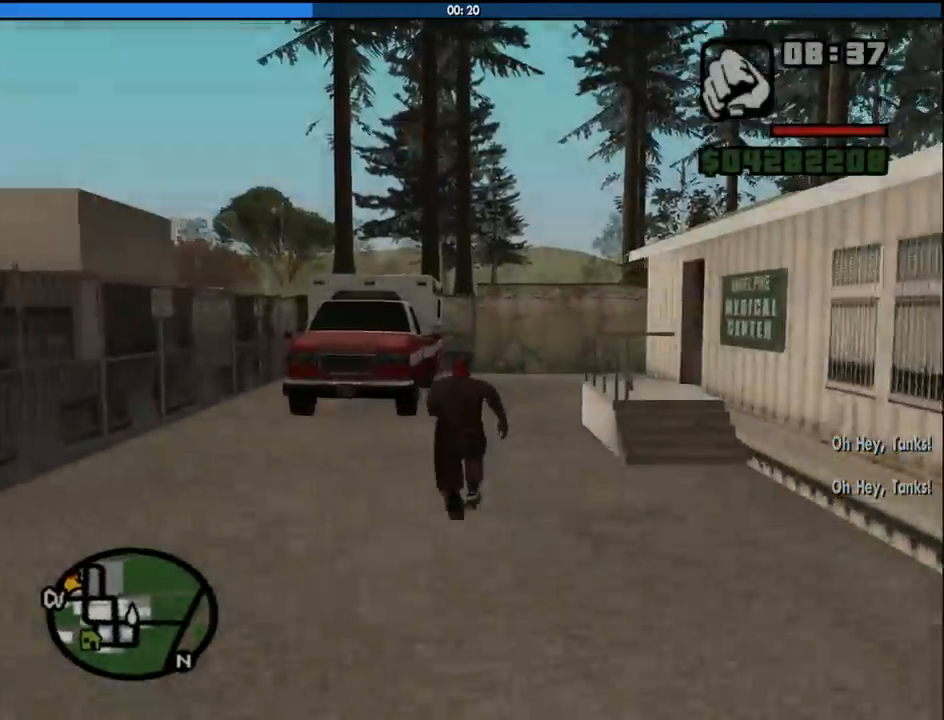
{"keys": [], "mouse": [], "events": [[83, "space", "down"], [166, "space", "up"], [266, "space", "down"], [416, "f", "down"], [450, "space", "up"], [500, "f", "up"], [500, "w", "up"]]}
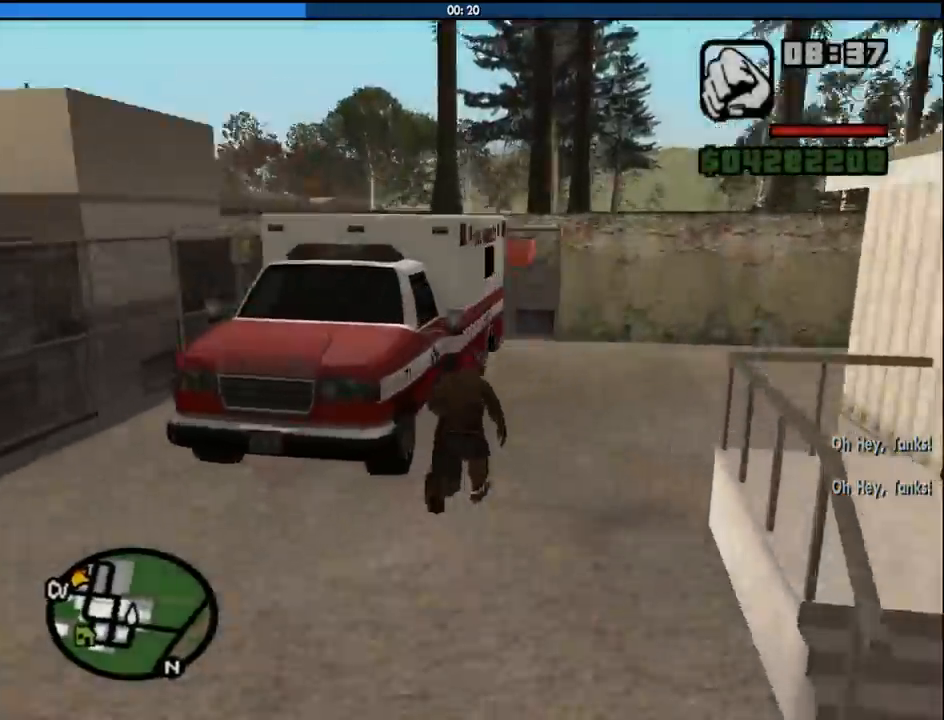
{"keys": [], "mouse": [], "events": []}
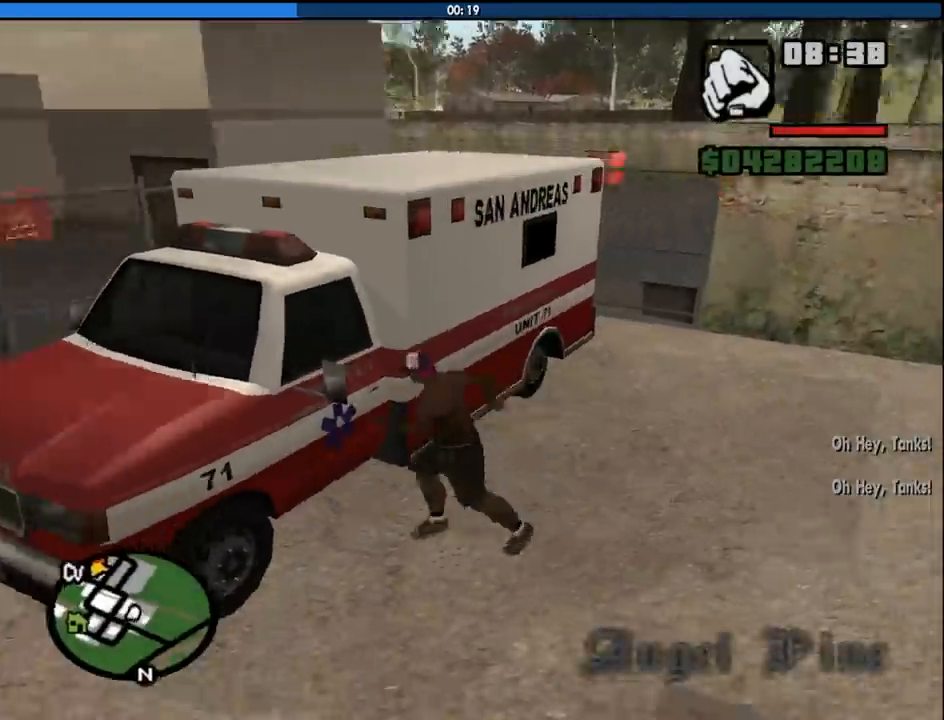
{"keys": [], "mouse": [], "events": []}
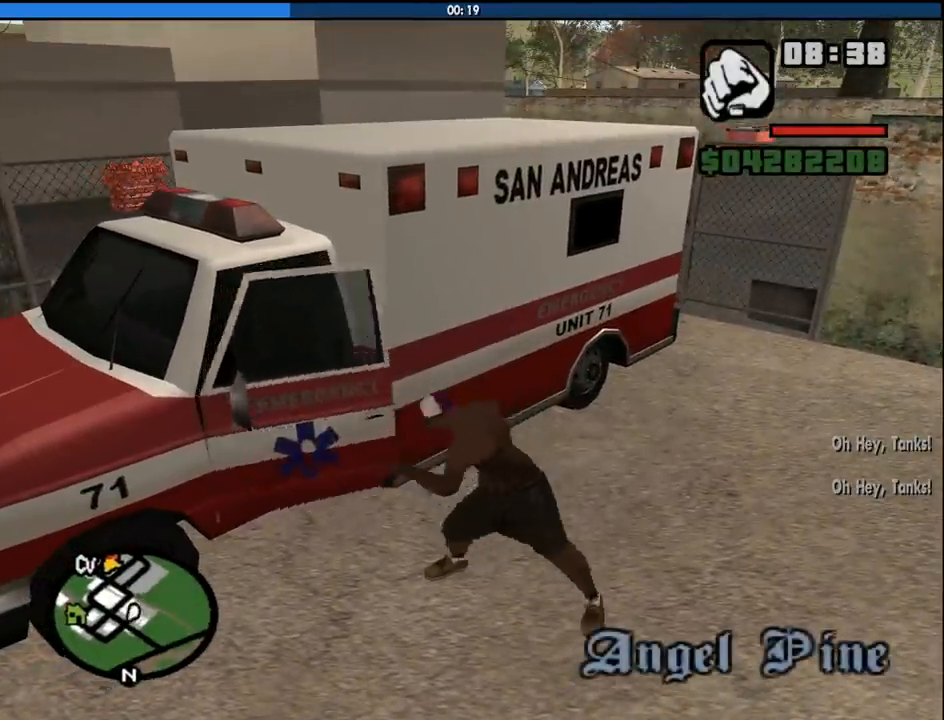
{"keys": [], "mouse": [], "events": []}
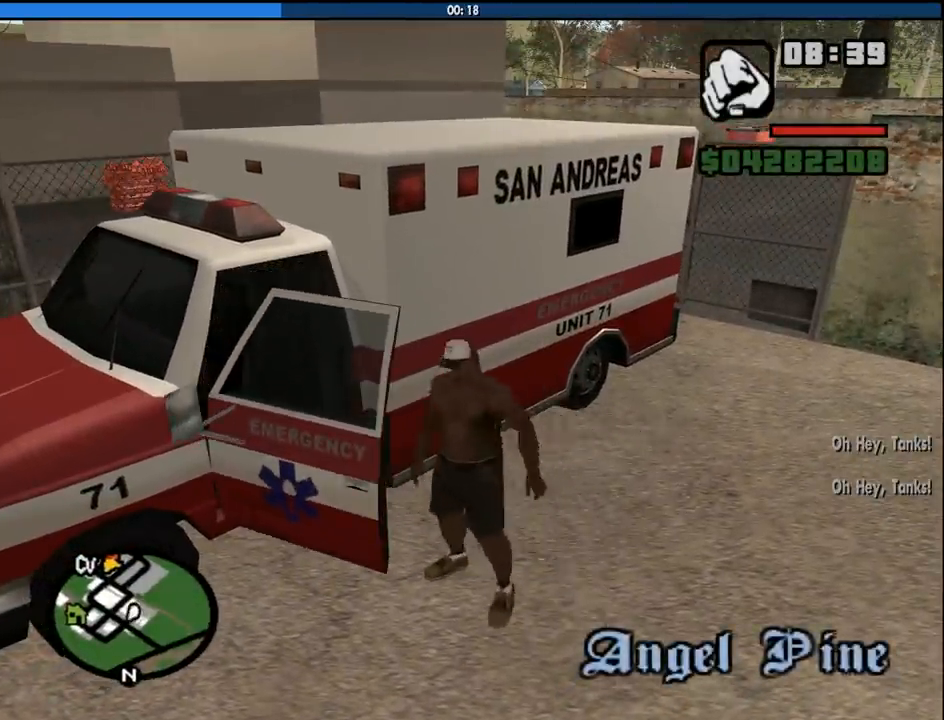
{"keys": ["6", "a", "shift", "w"], "mouse": [], "events": [[416, "6", "down"], [416, "a", "down"], [416, "shift", "down"], [416, "w", "down"]]}
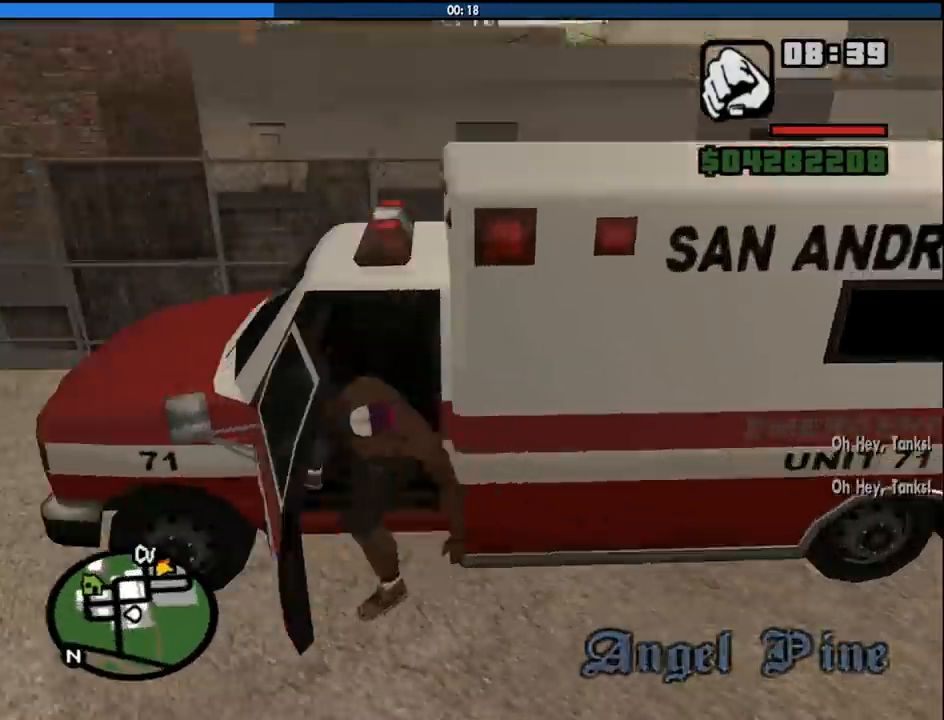
{"keys": ["6", "a", "shift", "w"], "mouse": [], "events": []}
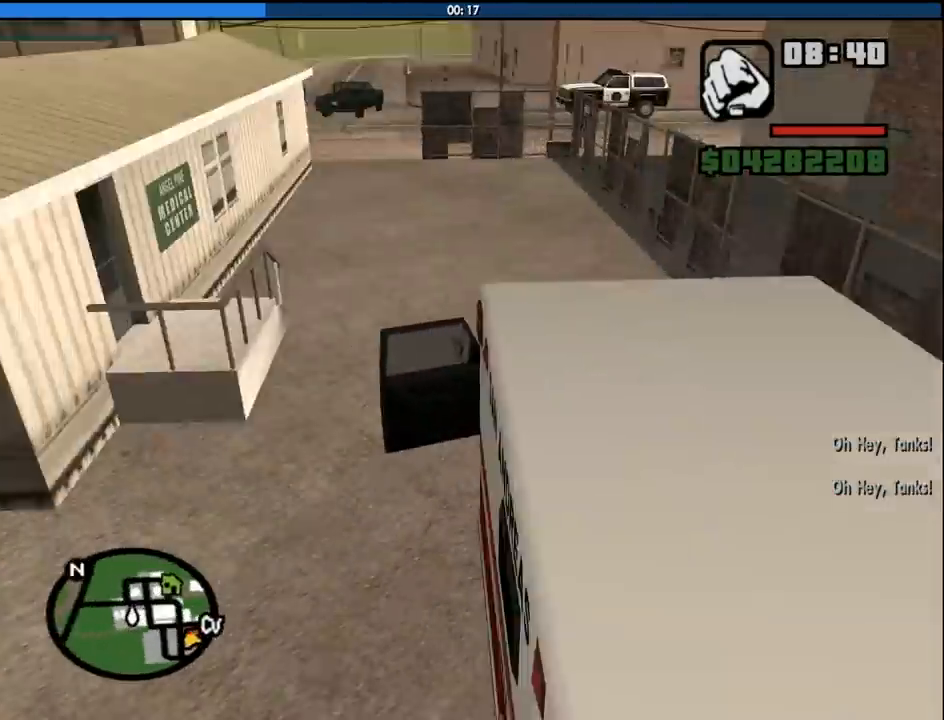
{"keys": ["a", "w"], "mouse": [], "events": [[316, "6", "up"], [366, "shift", "up"]]}
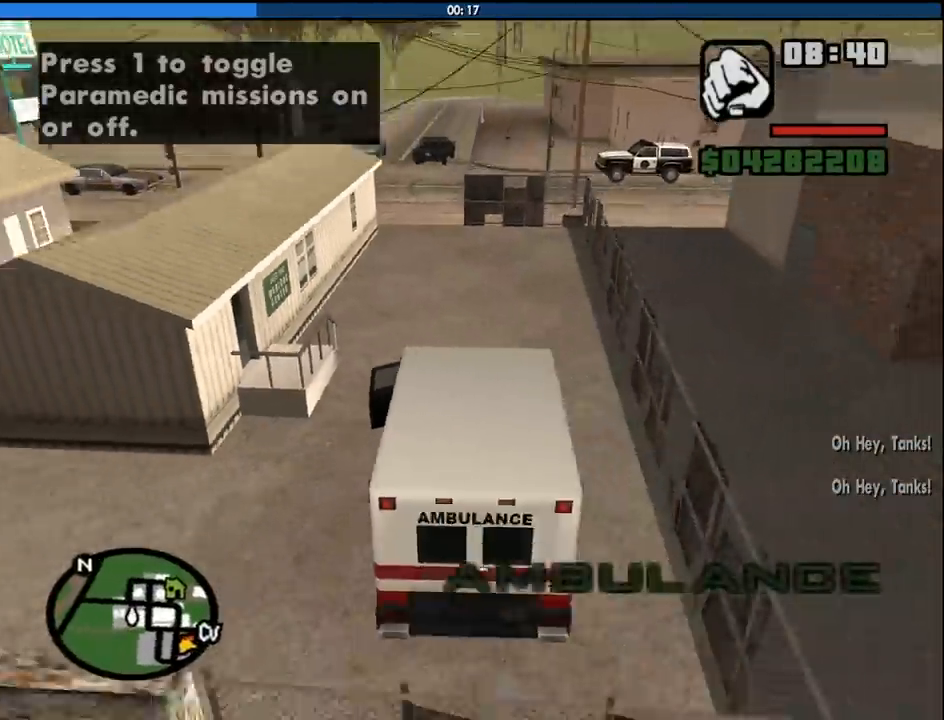
{"keys": ["w"], "mouse": [], "events": [[233, "a", "up"]]}
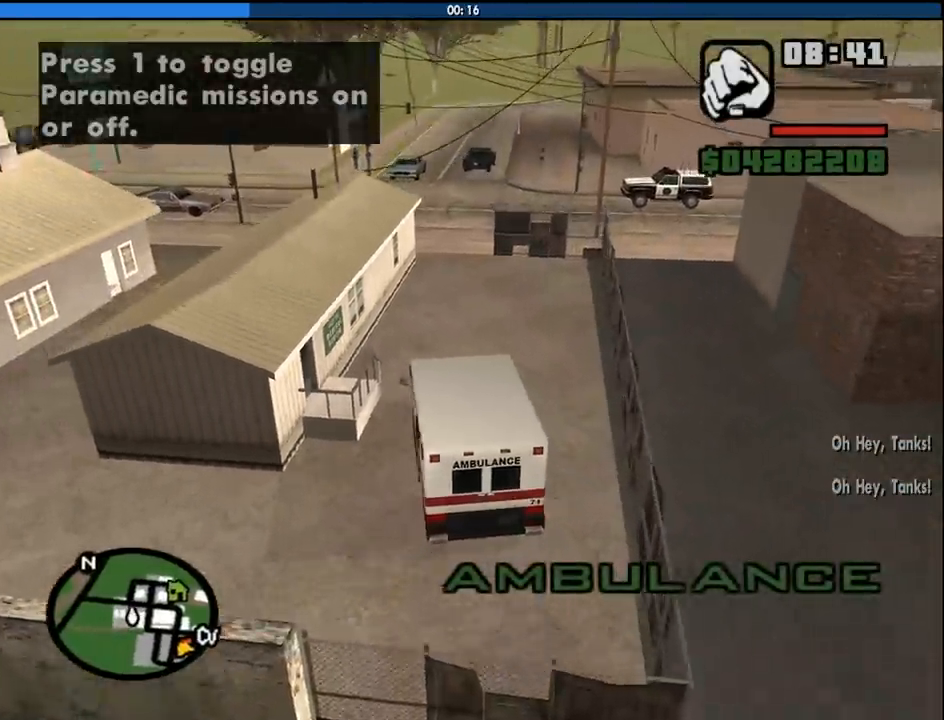
{"keys": ["w"], "mouse": [], "events": []}
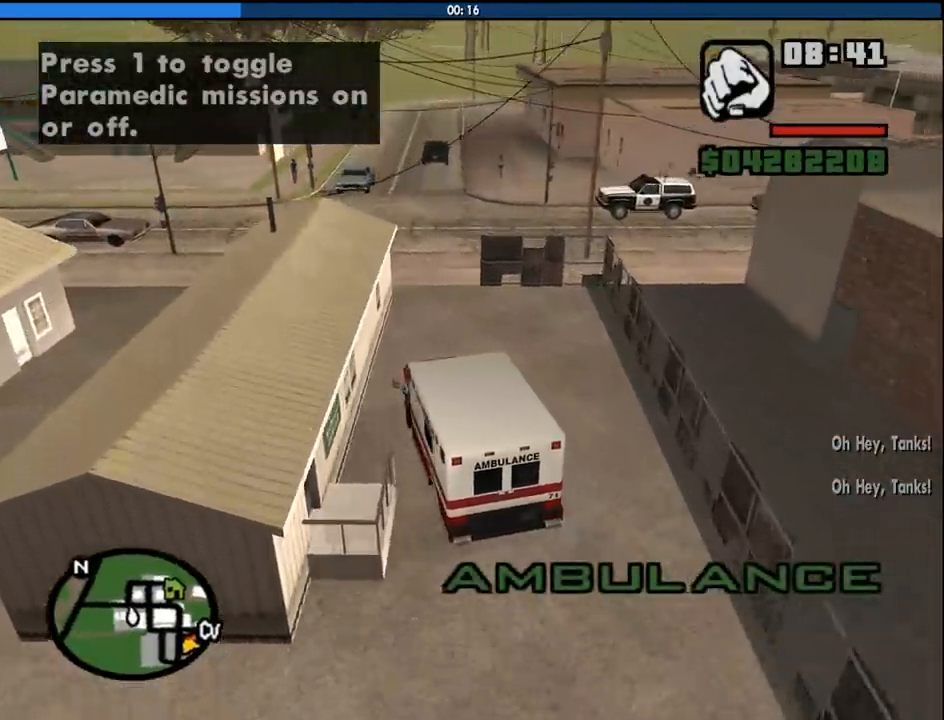
{"keys": ["d", "w"], "mouse": [], "events": [[266, "d", "down"], [366, "d", "up"], [500, "d", "down"]]}
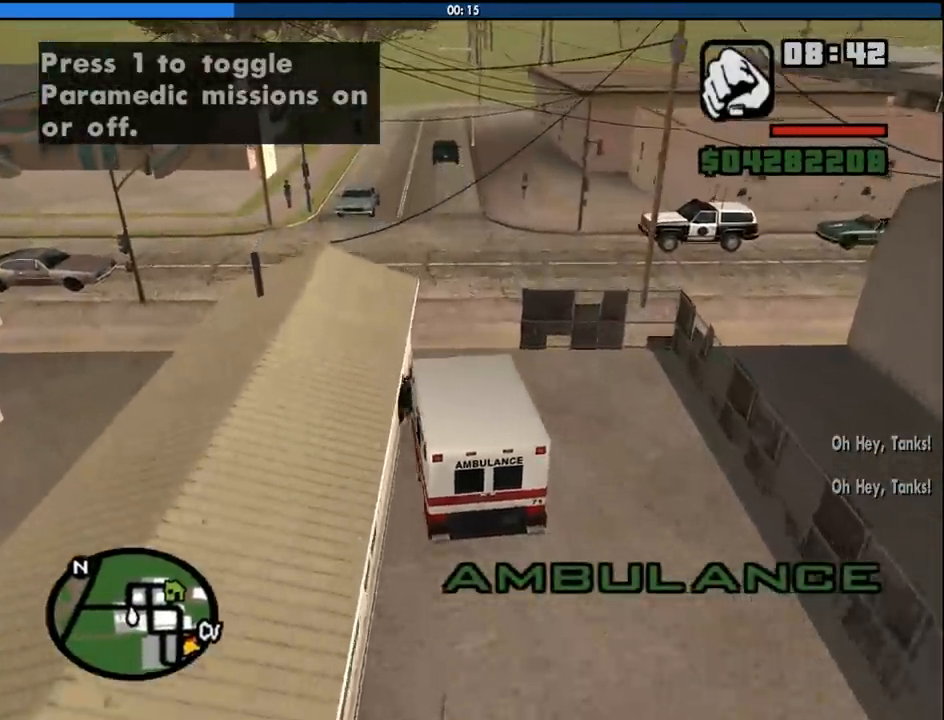
{"keys": ["d"], "mouse": [], "events": [[416, "w", "up"]]}
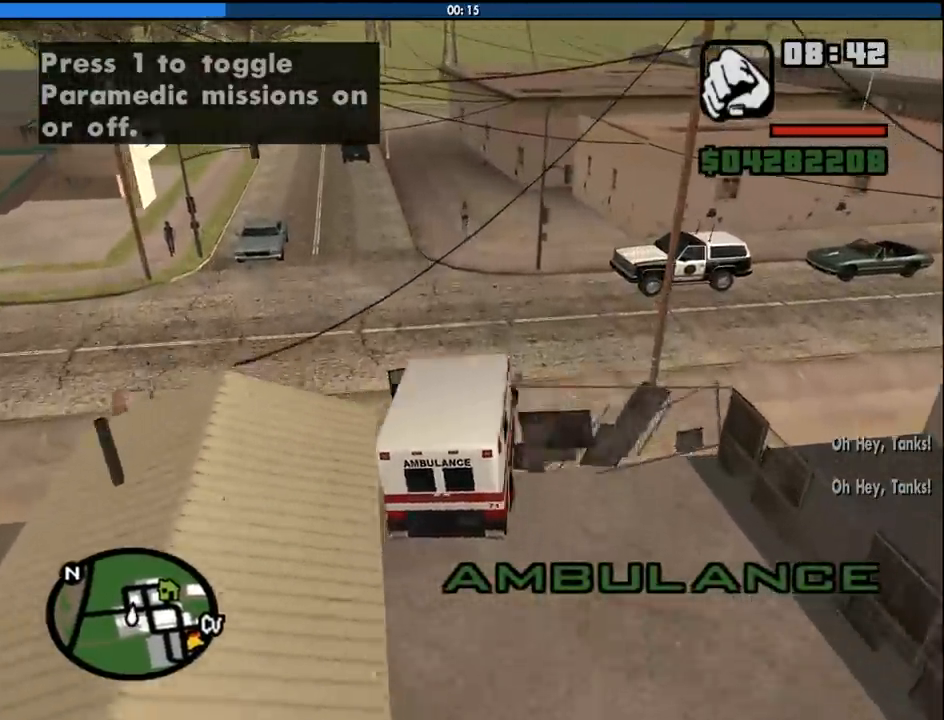
{"keys": ["d", "w"], "mouse": [], "events": [[66, "space", "down"], [150, "space", "up"], [350, "w", "down"]]}
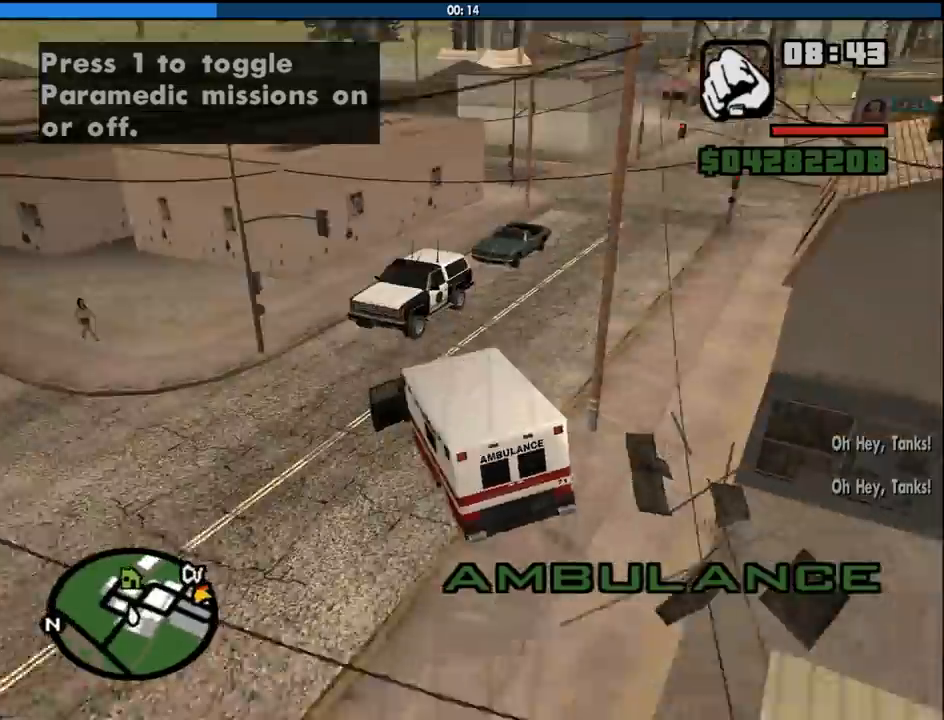
{"keys": ["w"], "mouse": [], "events": [[416, "d", "up"]]}
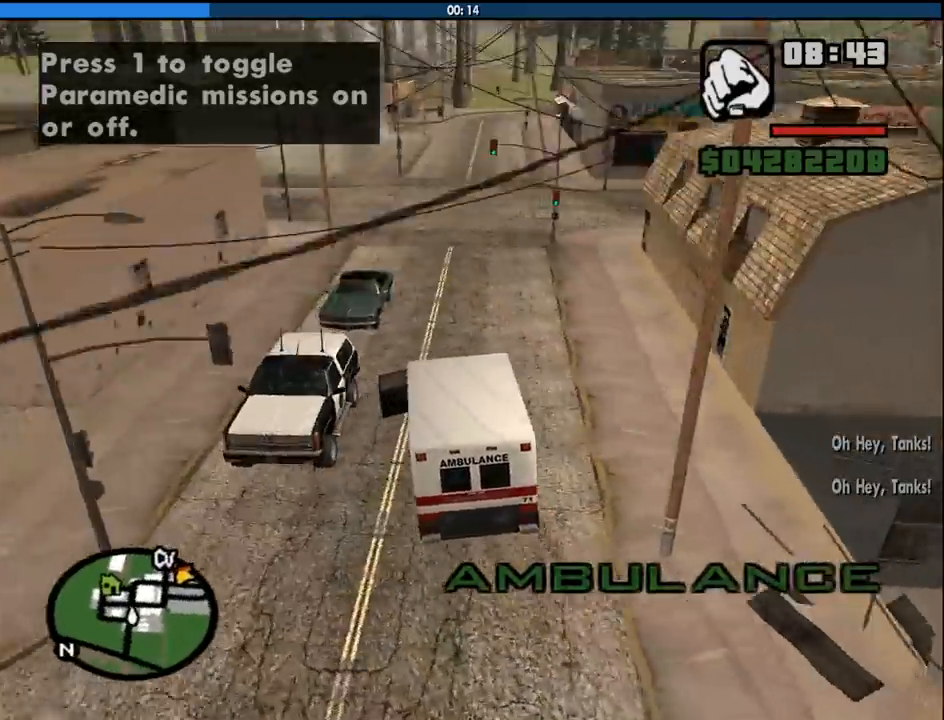
{"keys": ["w"], "mouse": [], "events": []}
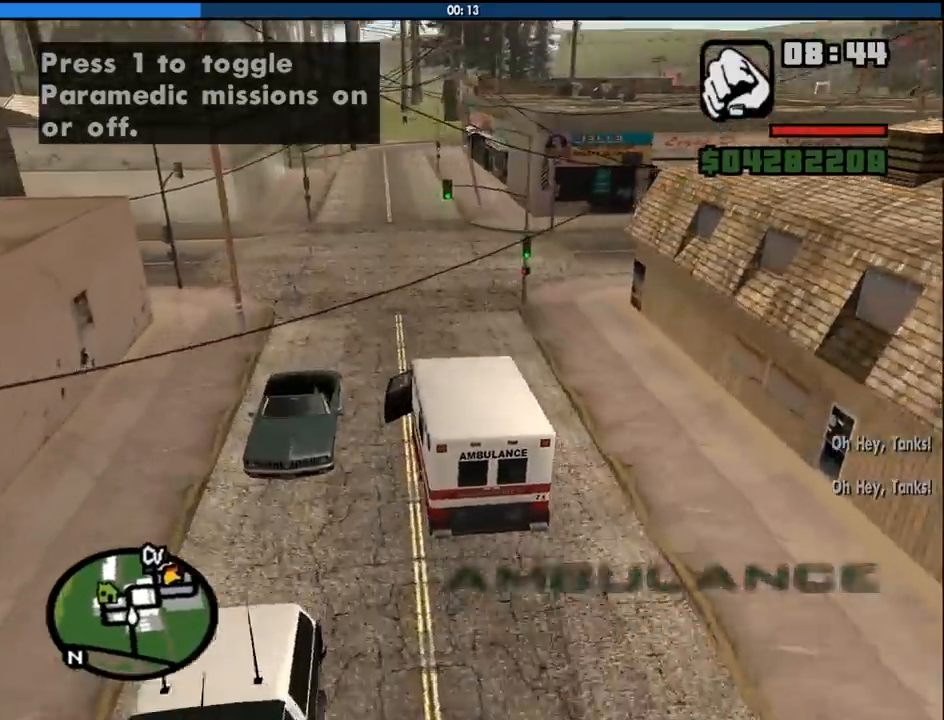
{"keys": ["w"], "mouse": [], "events": []}
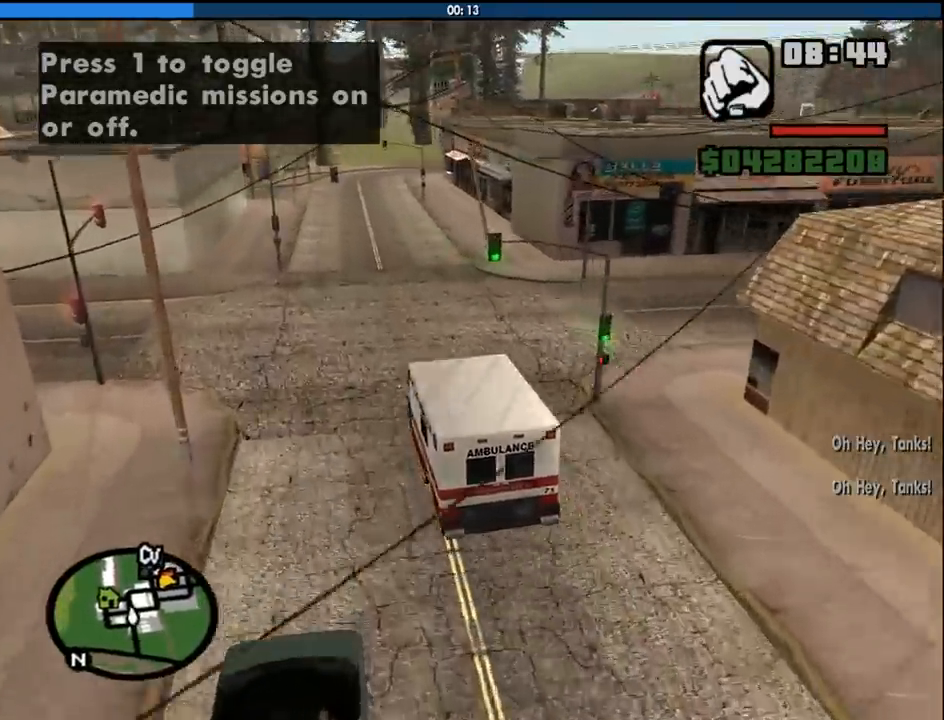
{"keys": ["w"], "mouse": [], "events": [[33, "d", "down"], [133, "d", "up"]]}
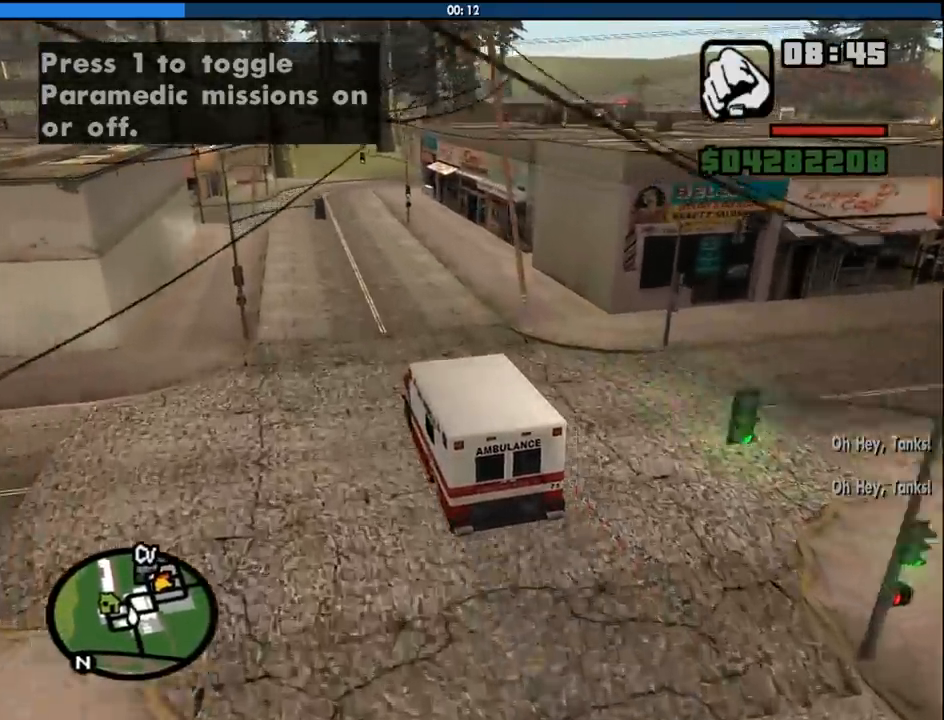
{"keys": ["w"], "mouse": [], "events": [[233, "d", "down"], [333, "d", "up"]]}
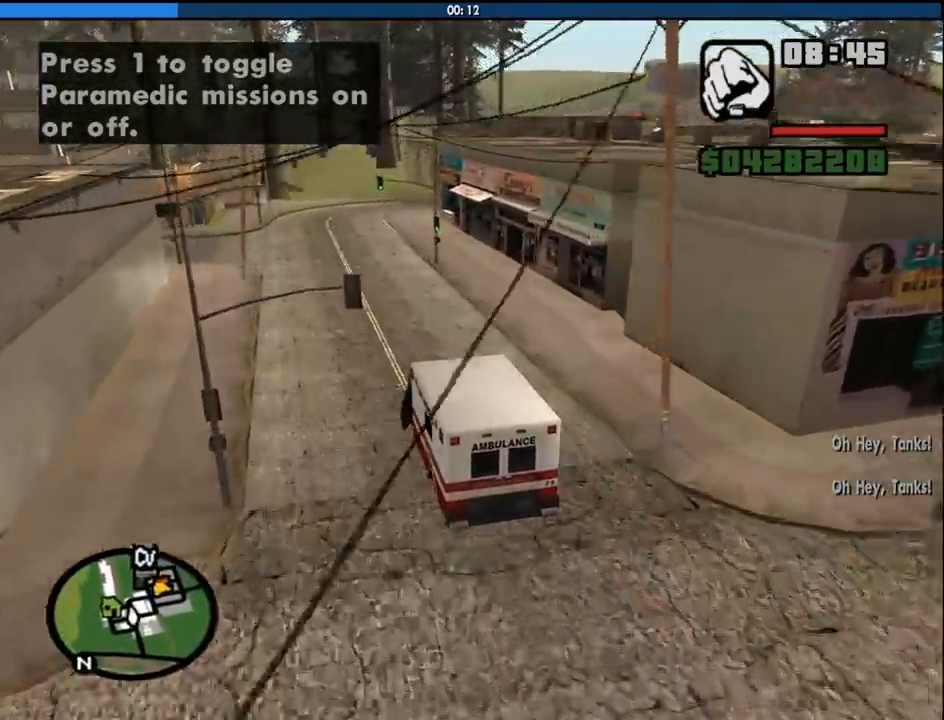
{"keys": ["w"], "mouse": [], "events": []}
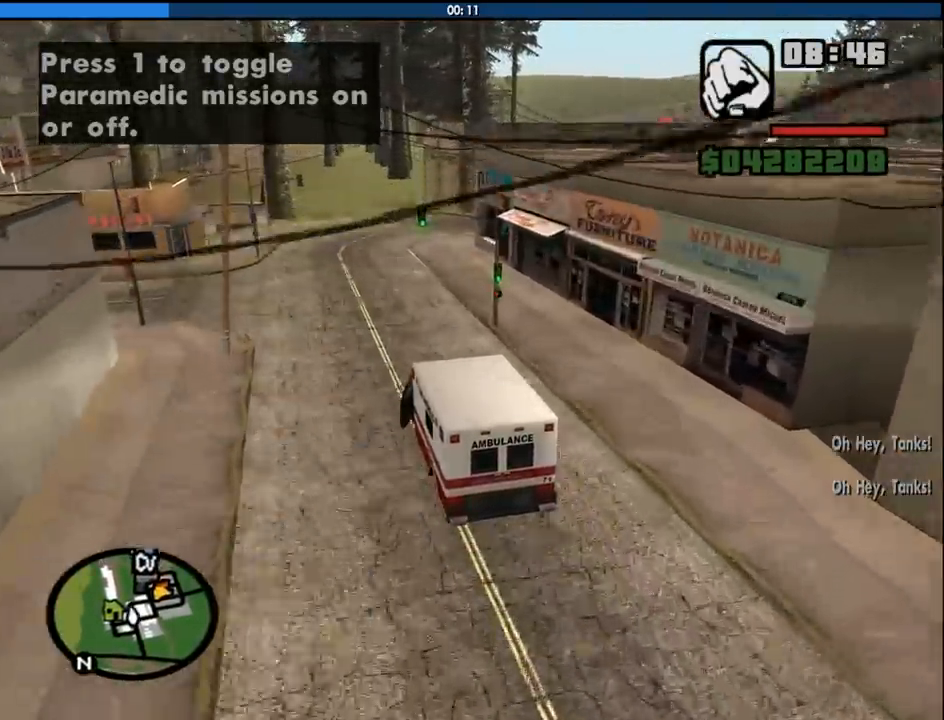
{"keys": ["w"], "mouse": [], "events": []}
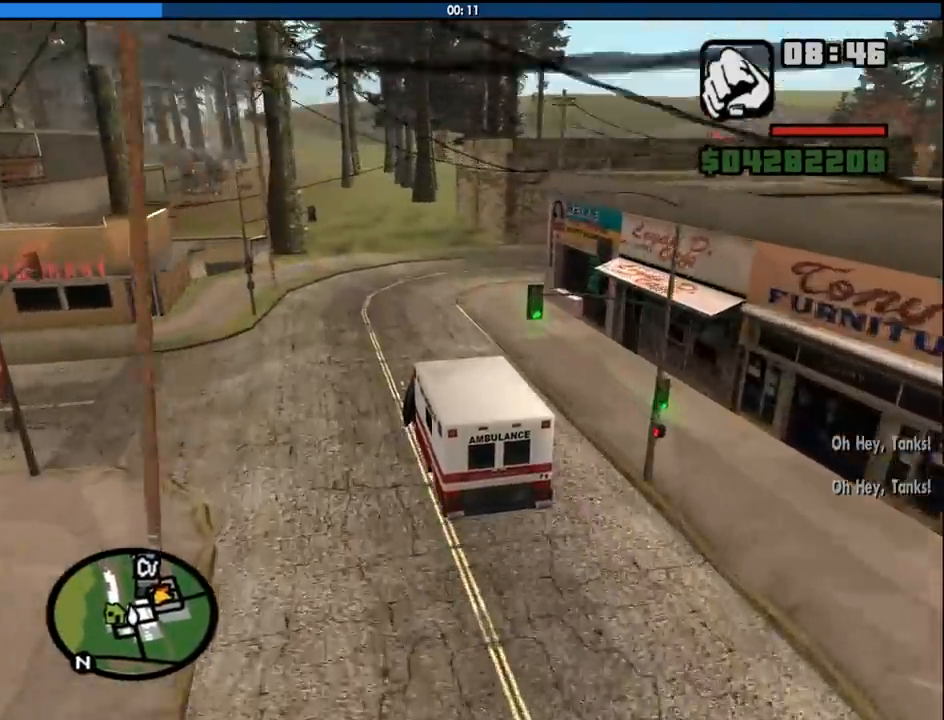
{"keys": ["w"], "mouse": [], "events": []}
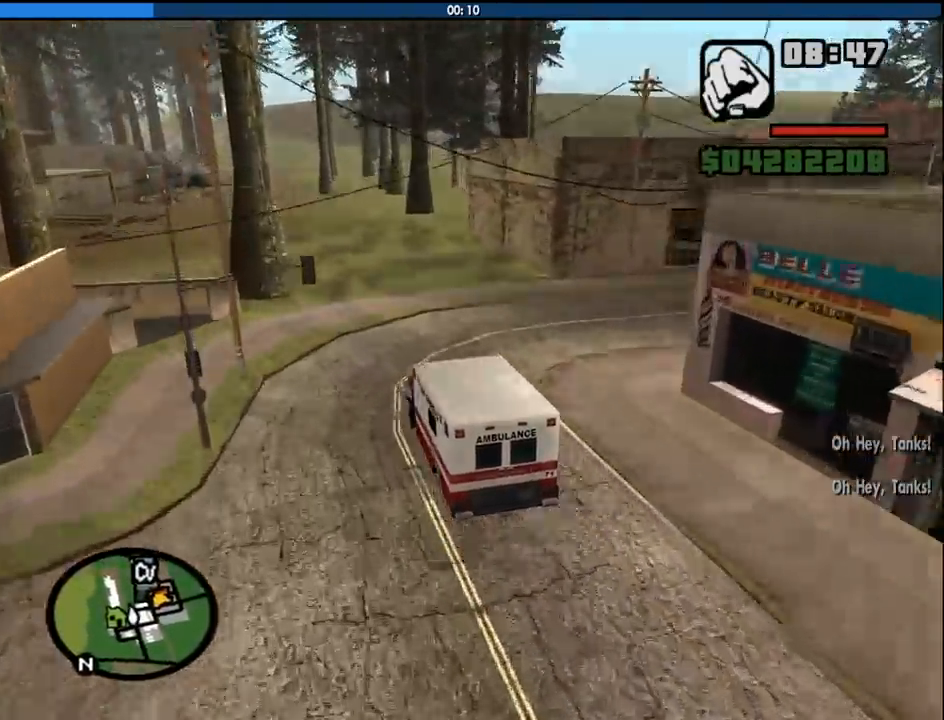
{"keys": ["w"], "mouse": [], "events": [[66, "d", "down"], [433, "d", "up"]]}
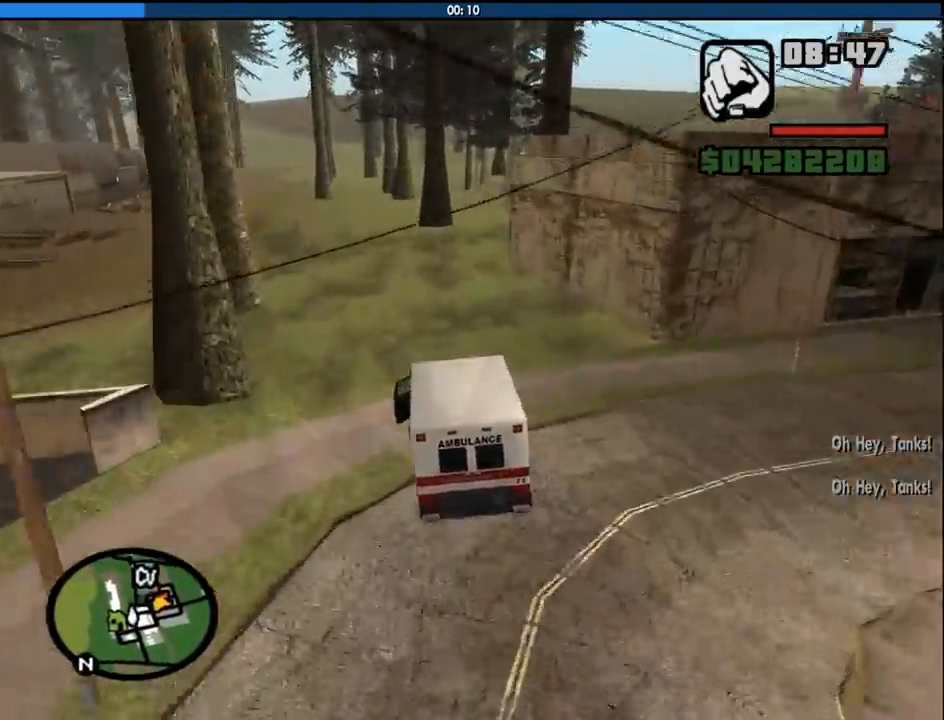
{"keys": ["w"], "mouse": [], "events": [[266, "d", "down"], [450, "d", "up"]]}